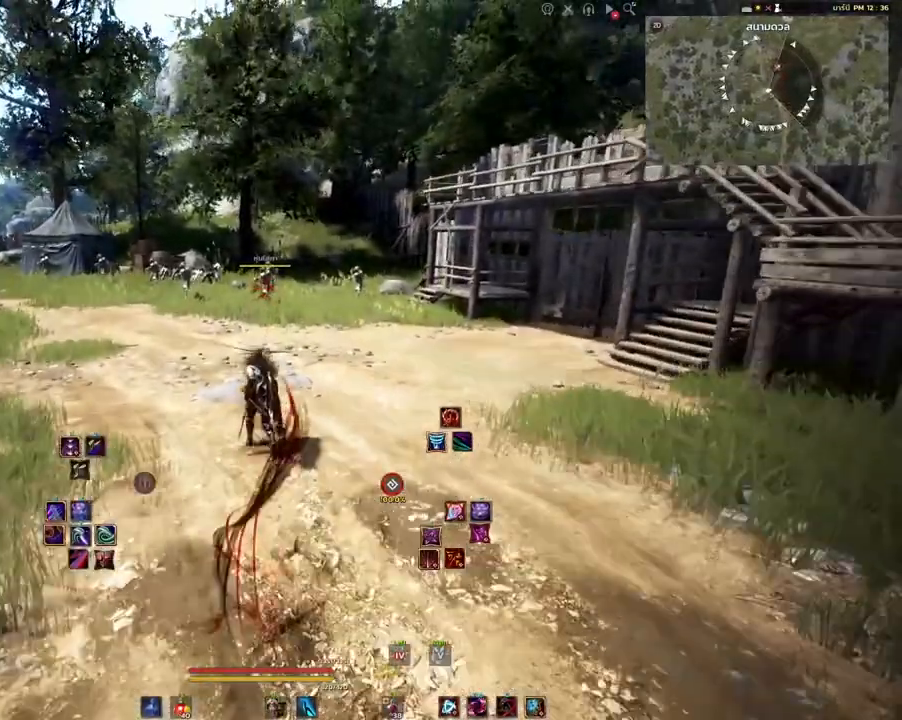
Gameplay with keyboard and mouse; each line is a JSON object with the keys and mouse buttons held at the frame after it. "events" lists presses ("down") and releases ("up") of "a", "d", "e", "f4", "q", "s", "shift", "space", "w", "mouse_left" and "mouse_right" between this image and that frame as [ms after this image, input, new state], when the widget could be followed in between. "mouse_left", "mouse_right" = the "left", "right" buttons of the "mouse" list. No other keys are recorded. Mouse movement is not recorded. Not read: other_keys.
{"keys": [], "mouse": [], "events": [[250, "w", "down"], [383, "w", "up"]]}
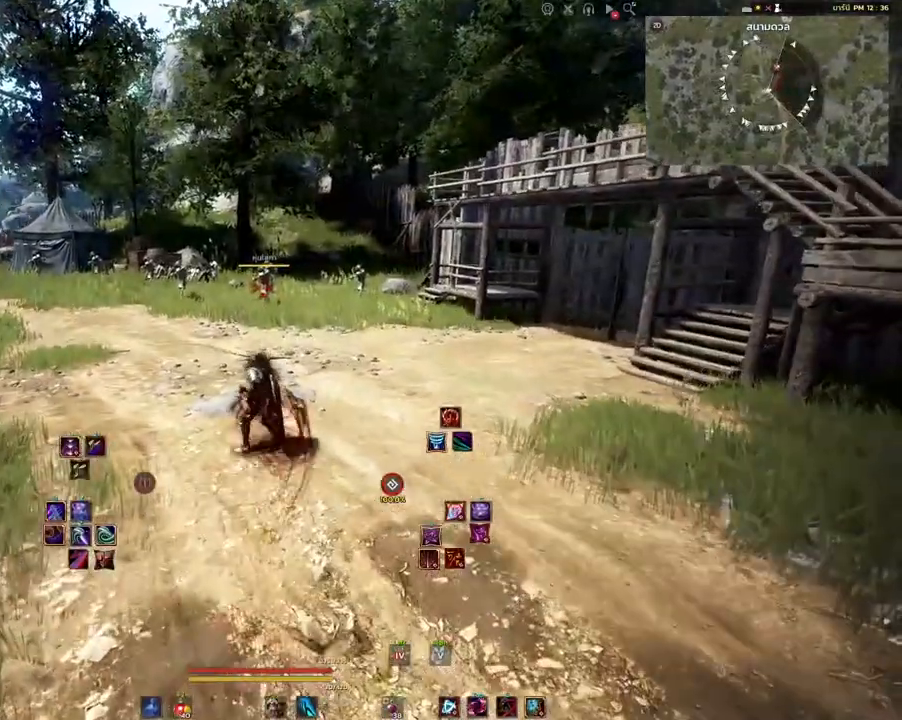
{"keys": [], "mouse": [], "events": []}
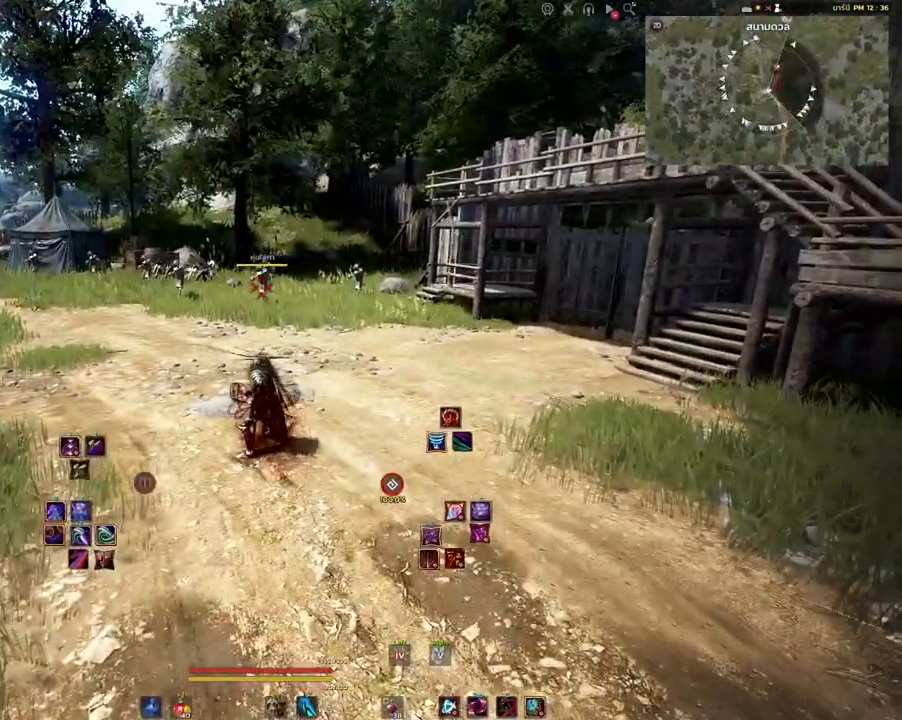
{"keys": ["q", "w"], "mouse": [], "events": [[317, "w", "down"], [400, "q", "down"]]}
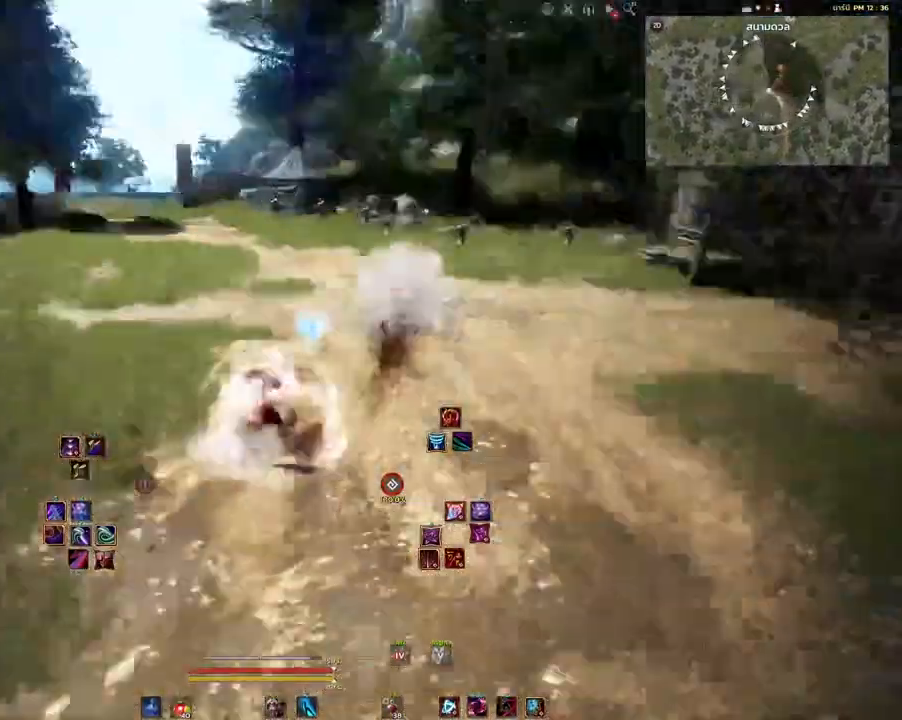
{"keys": [], "mouse": [], "events": [[317, "q", "up"], [367, "w", "up"]]}
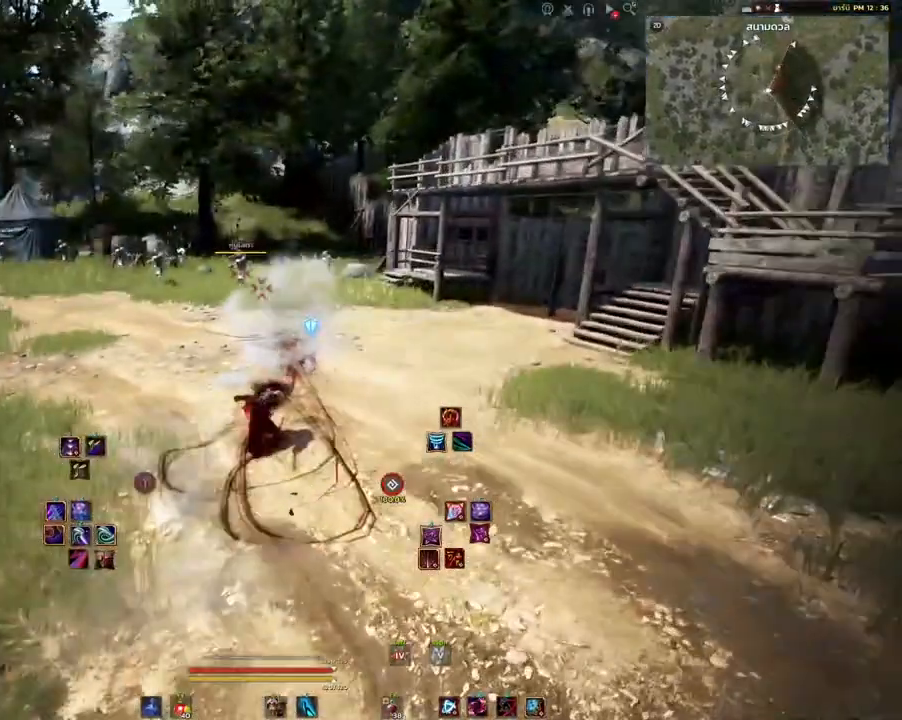
{"keys": [], "mouse": [], "events": []}
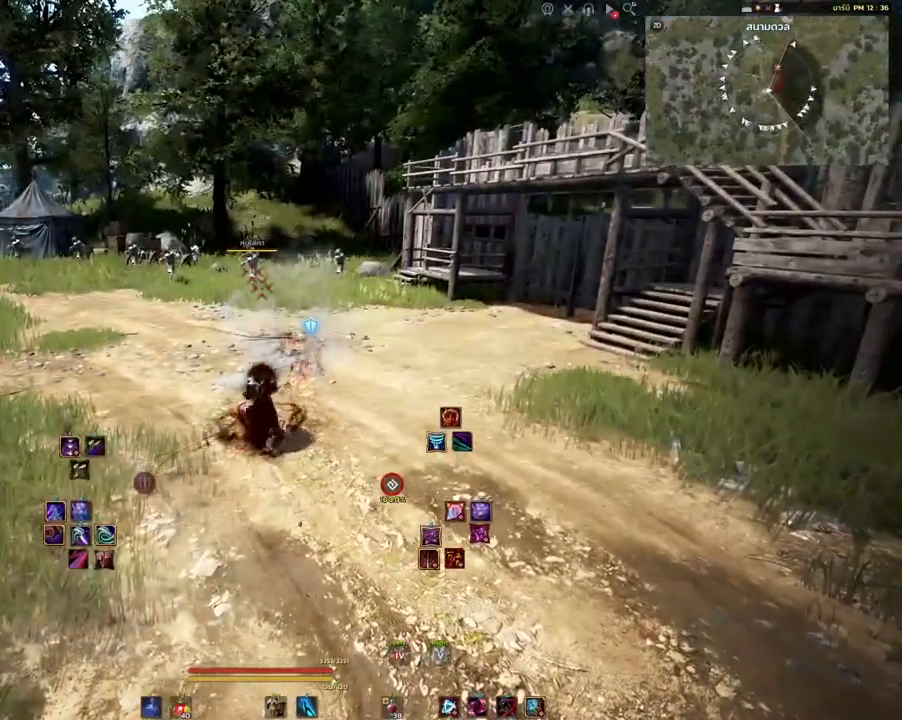
{"keys": [], "mouse": [], "events": []}
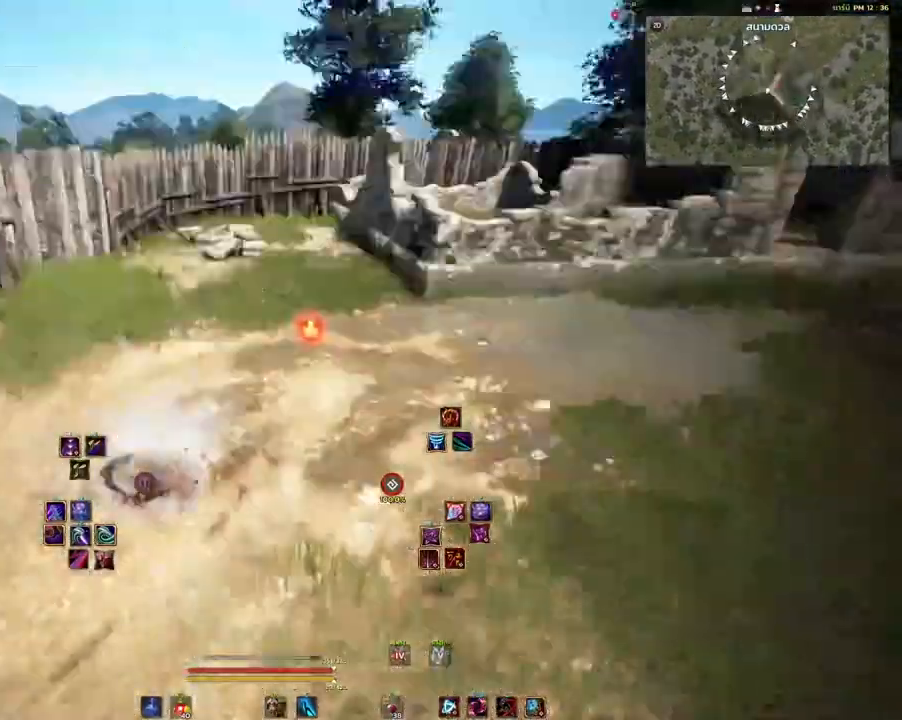
{"keys": ["q", "w"], "mouse": [], "events": [[67, "w", "down"], [250, "q", "down"]]}
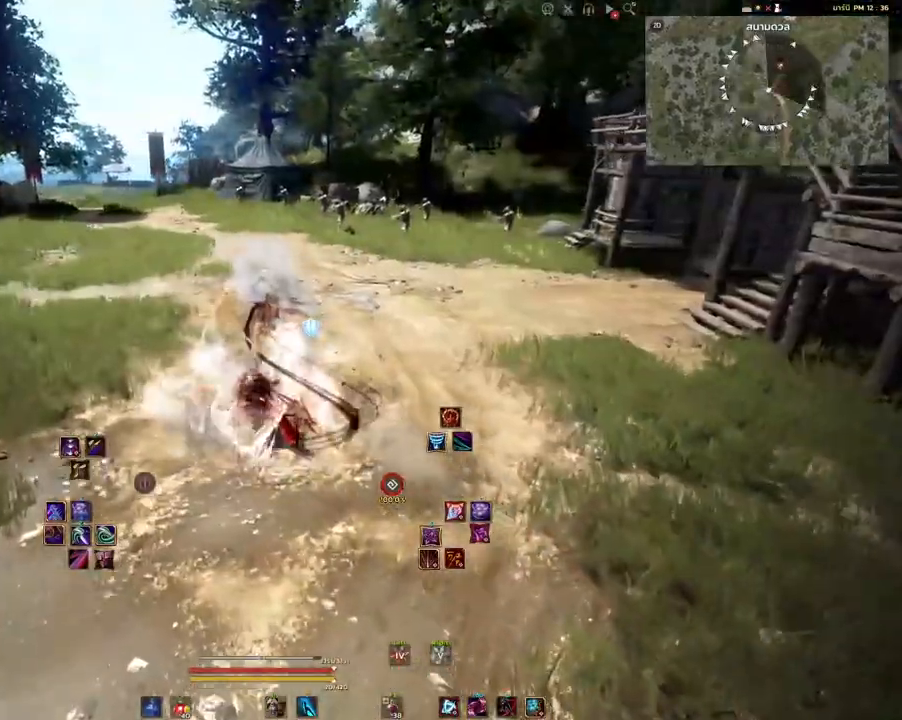
{"keys": [], "mouse": [], "events": [[67, "q", "up"], [367, "w", "up"]]}
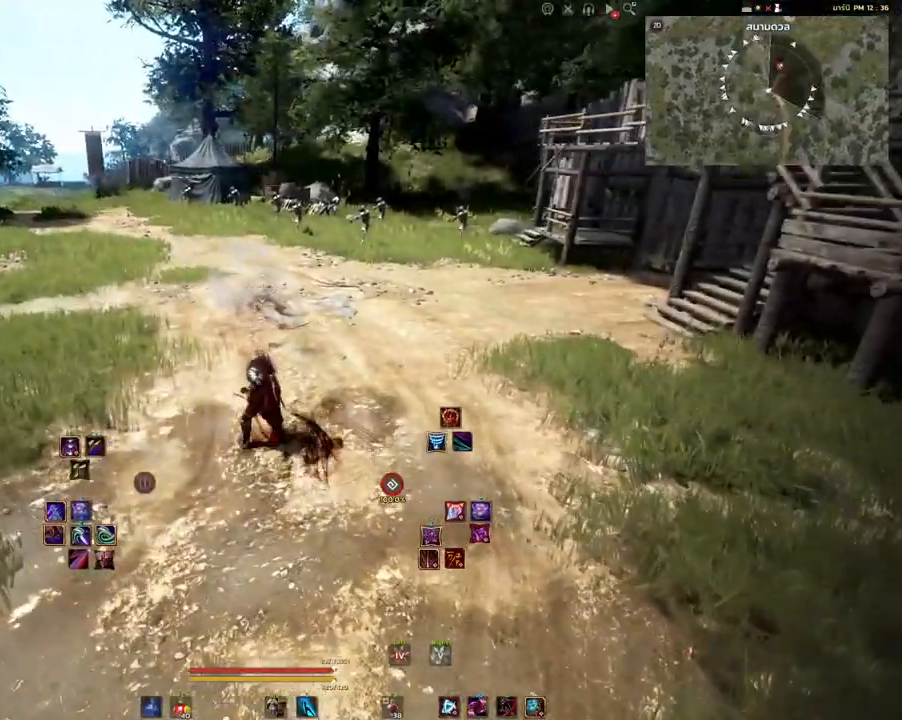
{"keys": [], "mouse": [], "events": []}
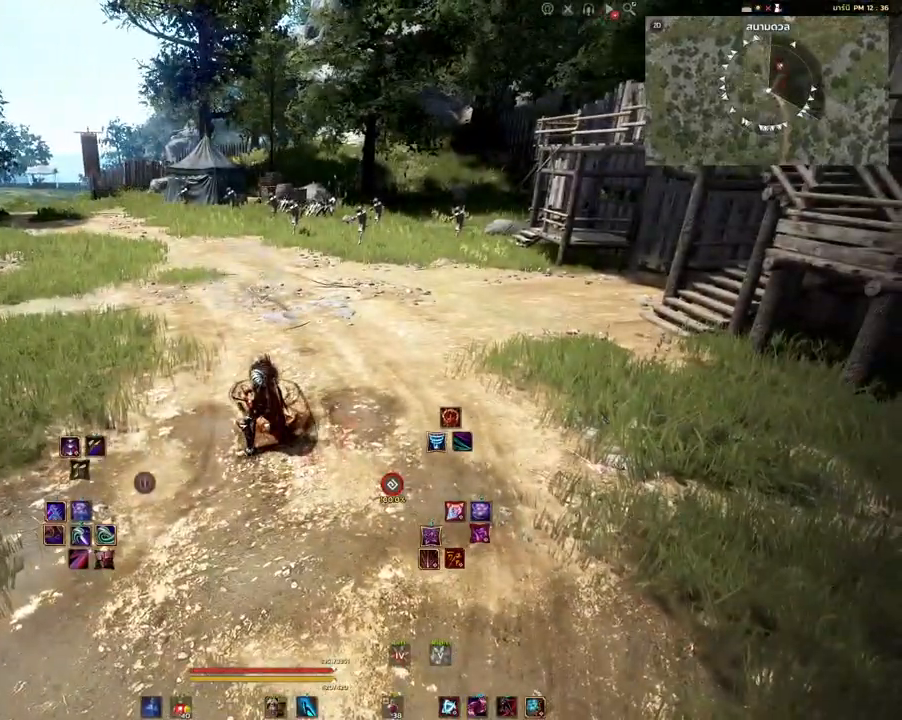
{"keys": [], "mouse": [], "events": []}
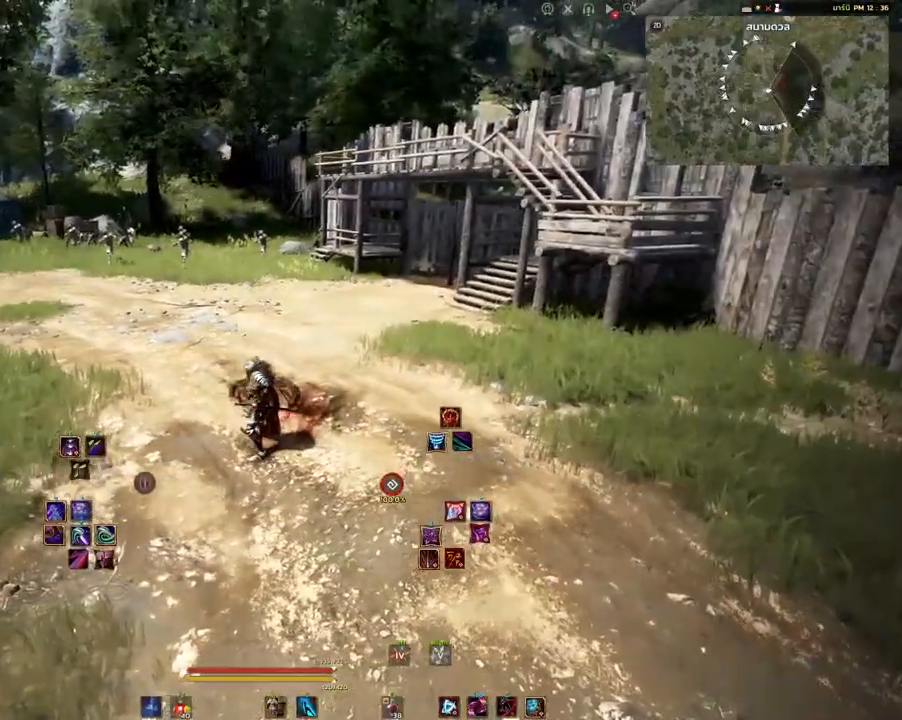
{"keys": [], "mouse": [], "events": []}
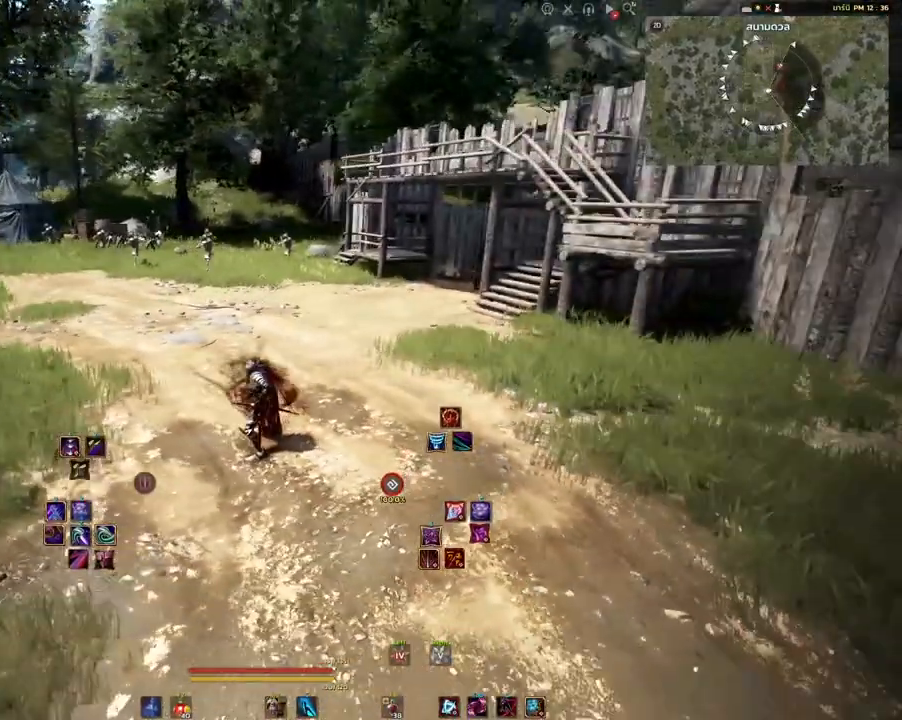
{"keys": [], "mouse": [], "events": []}
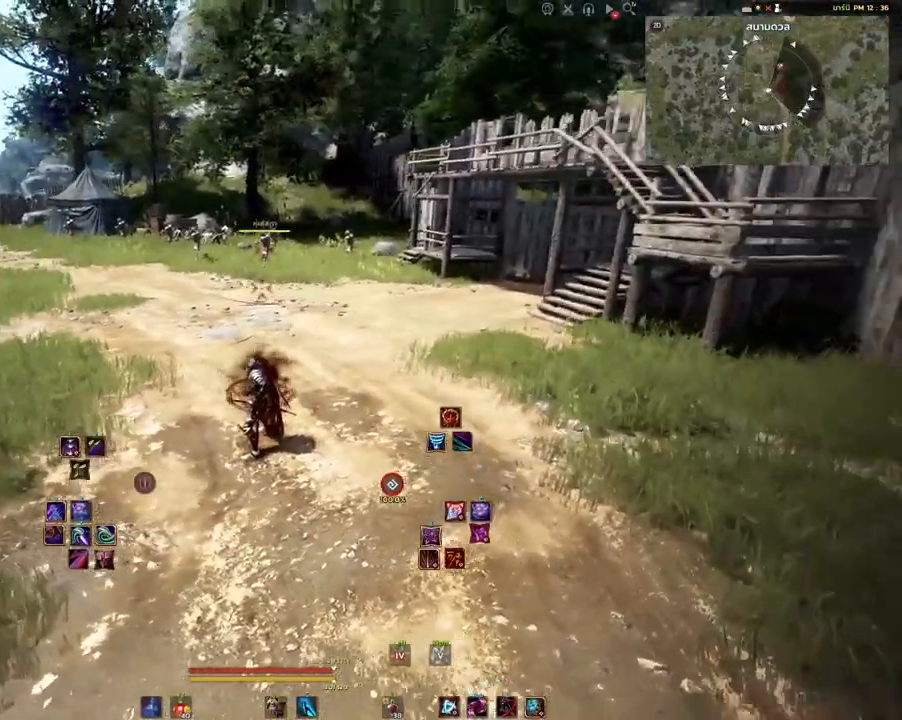
{"keys": [], "mouse": [], "events": []}
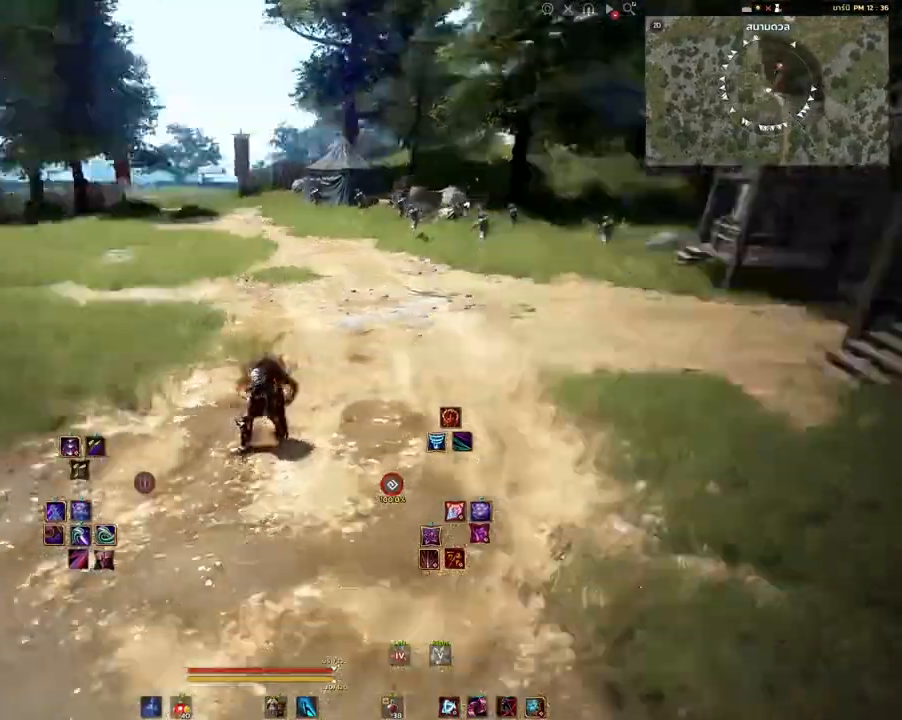
{"keys": ["q", "w"], "mouse": [], "events": [[167, "w", "down"], [267, "q", "down"]]}
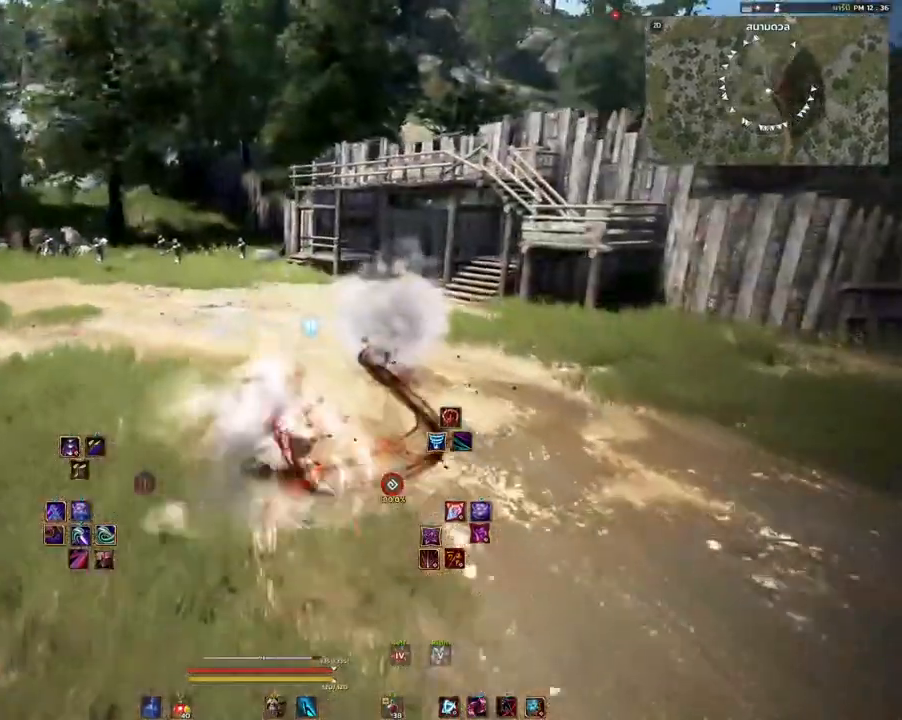
{"keys": [], "mouse": [], "events": [[67, "q", "up"], [167, "w", "up"]]}
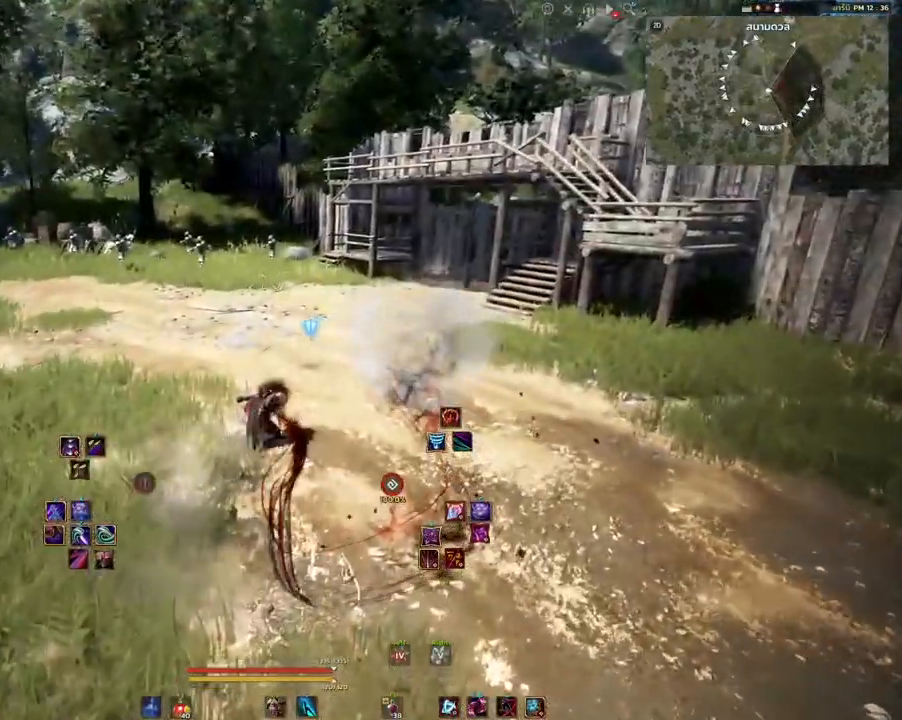
{"keys": [], "mouse": [], "events": []}
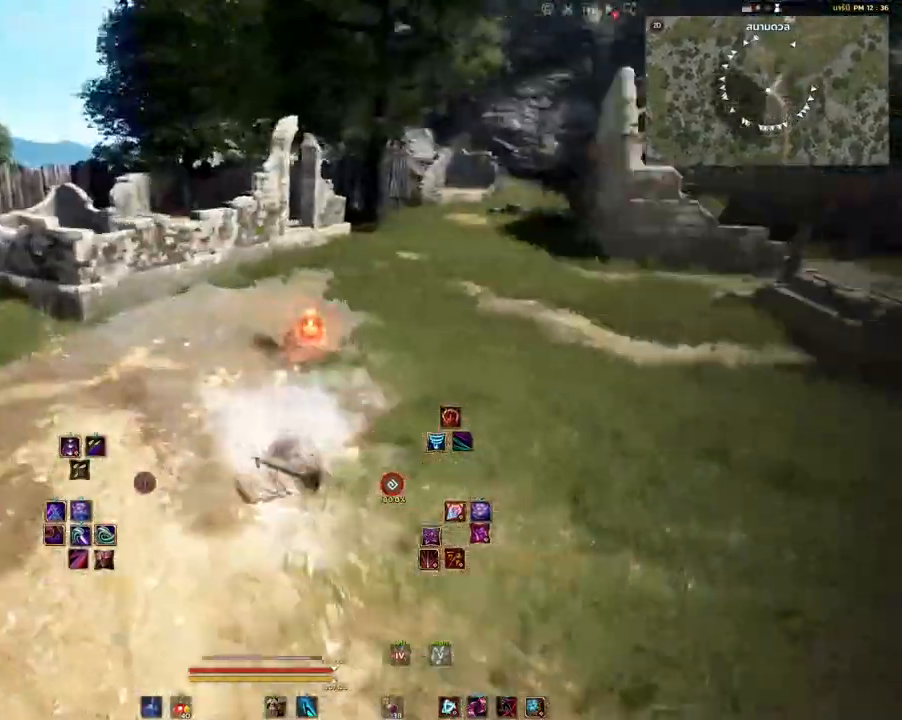
{"keys": ["w"], "mouse": [], "events": [[67, "w", "down"], [300, "q", "down"], [500, "q", "up"]]}
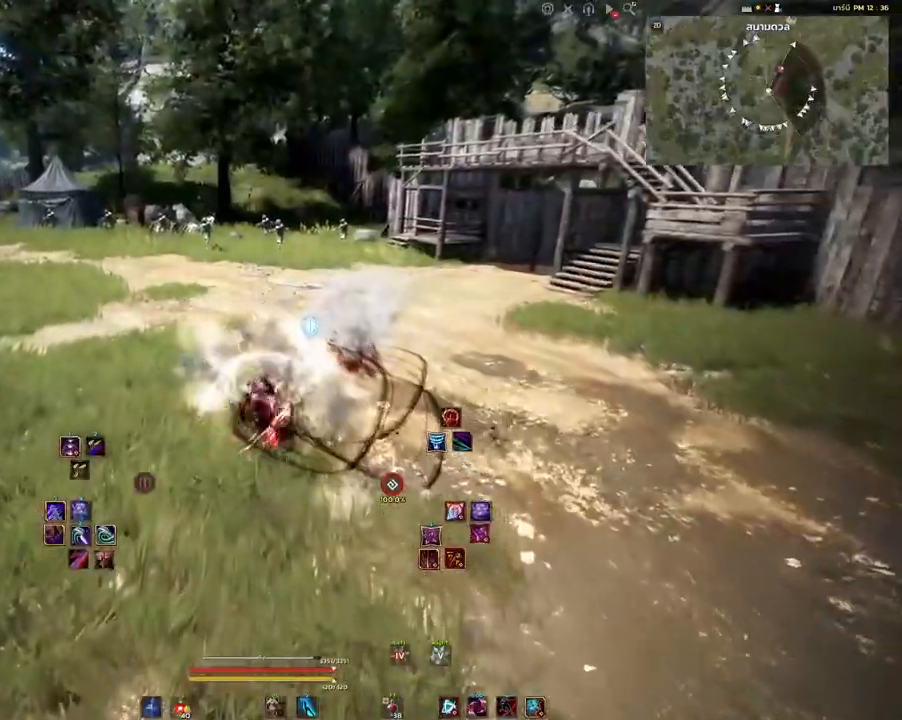
{"keys": [], "mouse": [], "events": [[33, "w", "up"]]}
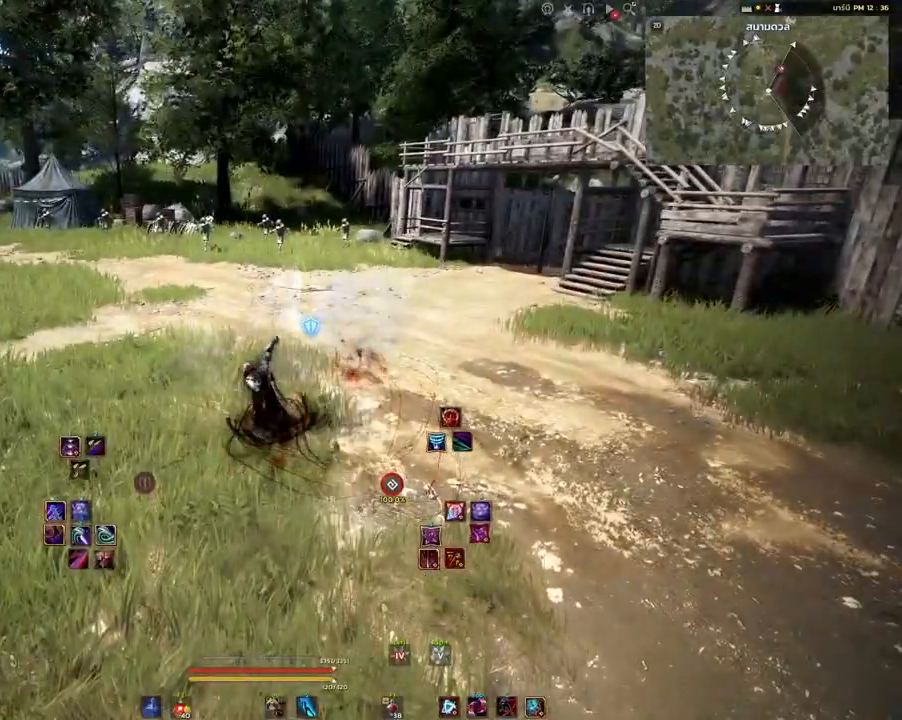
{"keys": ["w"], "mouse": [], "events": [[433, "w", "down"]]}
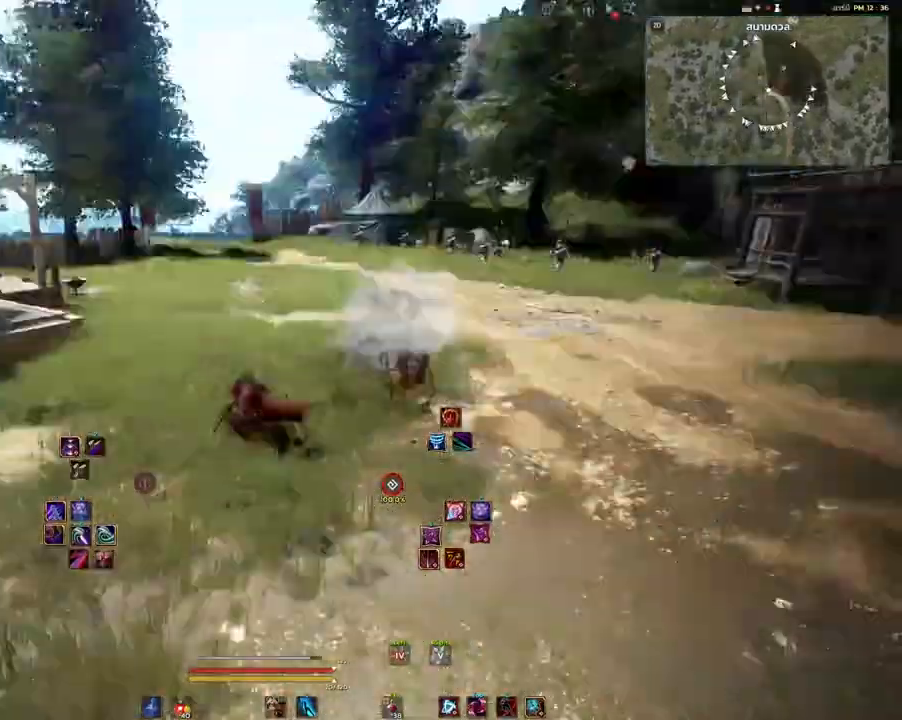
{"keys": [], "mouse": [], "events": [[17, "q", "down"], [317, "q", "up"], [417, "w", "up"]]}
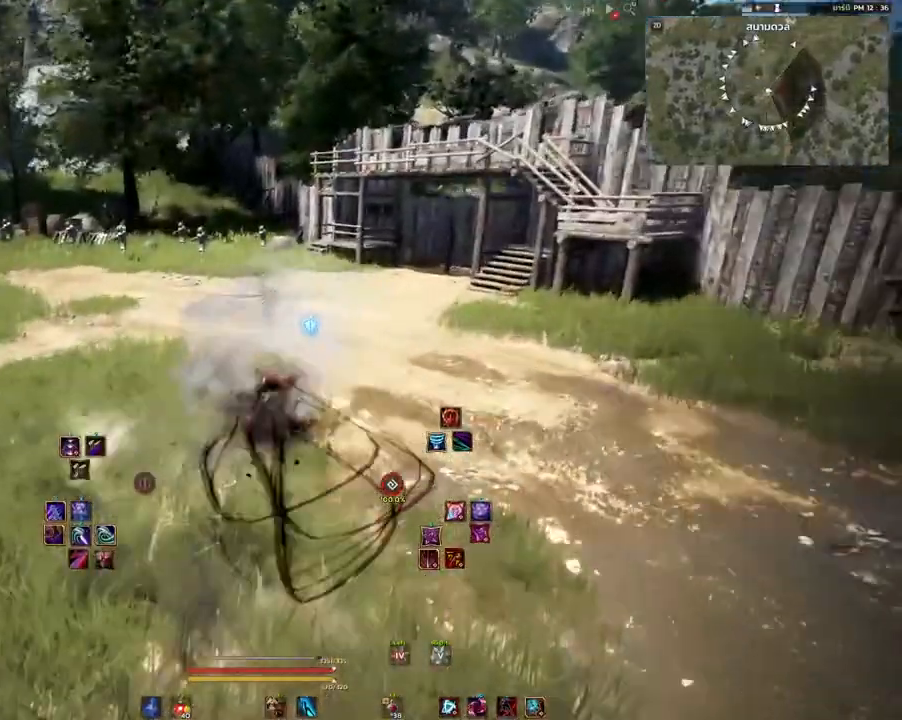
{"keys": [], "mouse": [], "events": []}